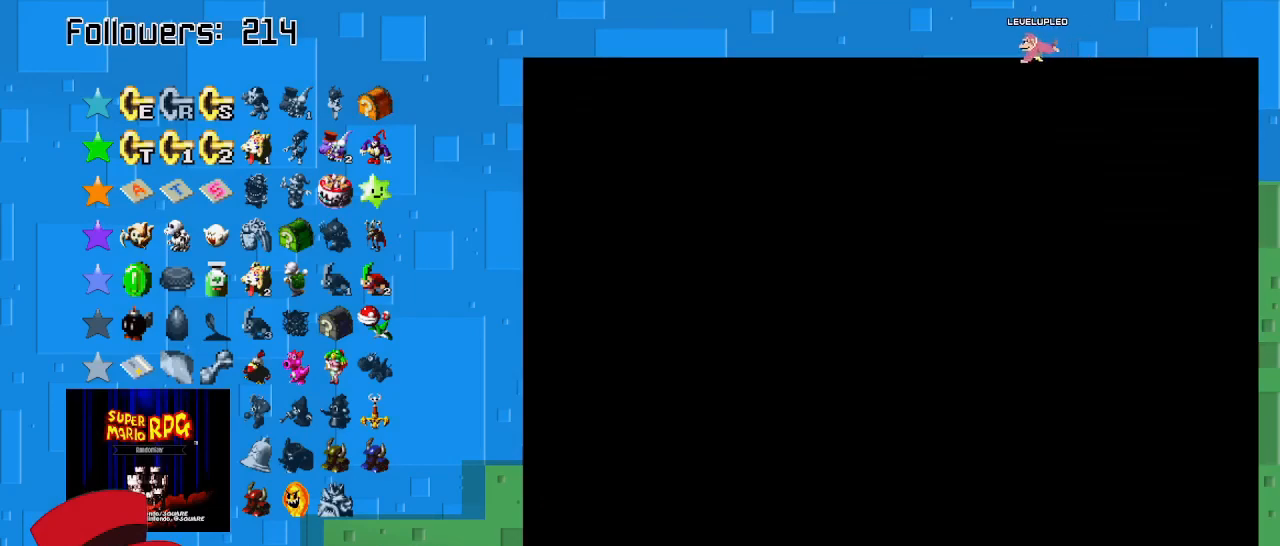
Gameplay with a controller (PlayStation layout); each line is a JSON object with the inputs held at the frame after it. "events" lists button and stick changes between this image and that frame as [ms after this image, input, new state], when the widget could be followed in between. Not read: L3 R3.
{"buttons": ["SQUARE"], "left_stick": "center", "right_stick": "center", "events": [[200, "left_stick", "center"]]}
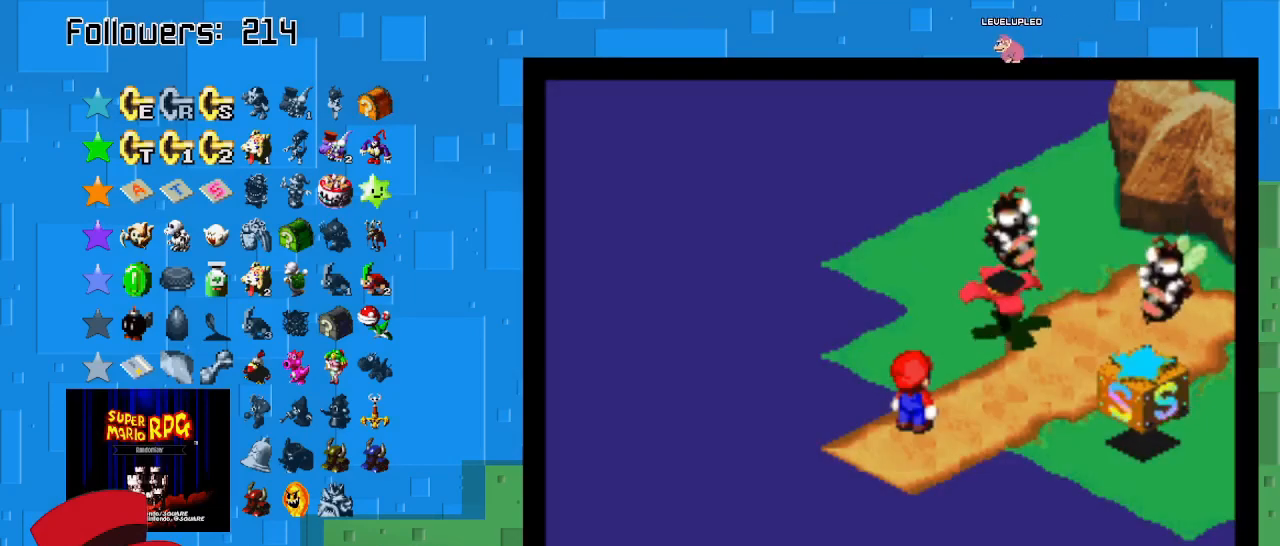
{"buttons": ["SQUARE"], "left_stick": "up-right", "right_stick": "center", "events": [[267, "left_stick", "up-right"]]}
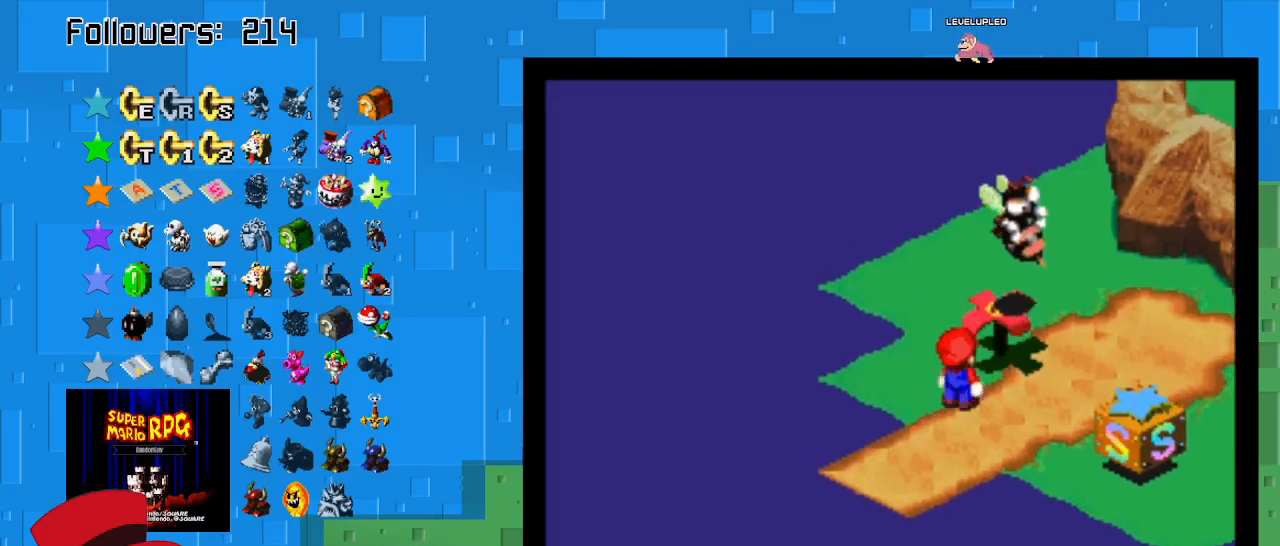
{"buttons": ["SQUARE"], "left_stick": "center", "right_stick": "center", "events": [[300, "left_stick", "left"], [467, "left_stick", "center"]]}
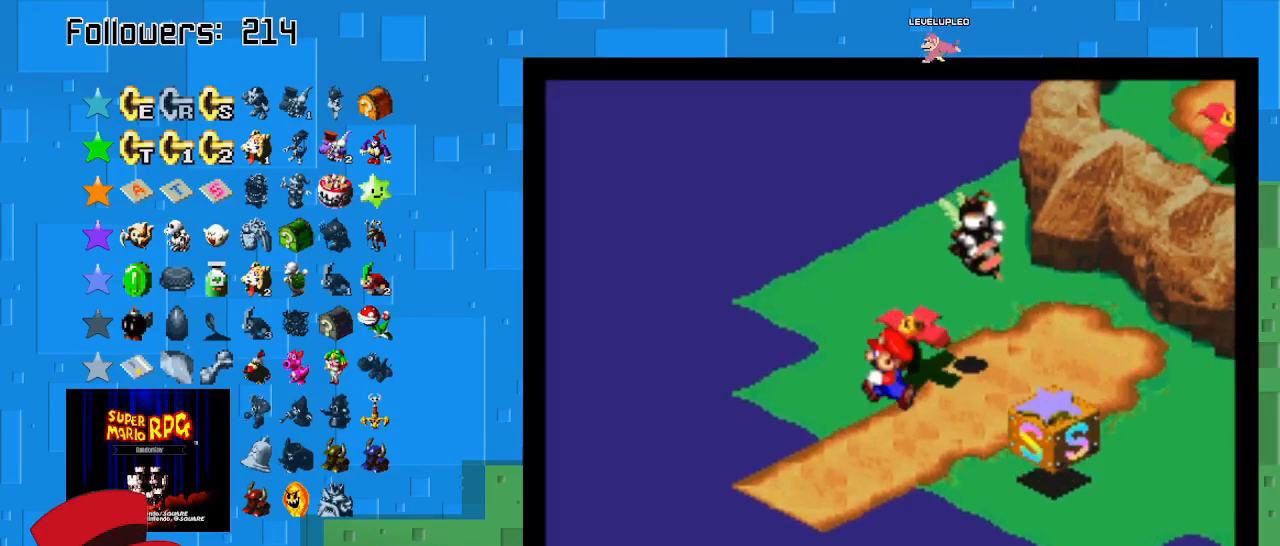
{"buttons": ["SQUARE"], "left_stick": "center", "right_stick": "center", "events": [[100, "CROSS", "down"], [267, "CROSS", "up"], [267, "left_stick", "up"], [400, "left_stick", "center"]]}
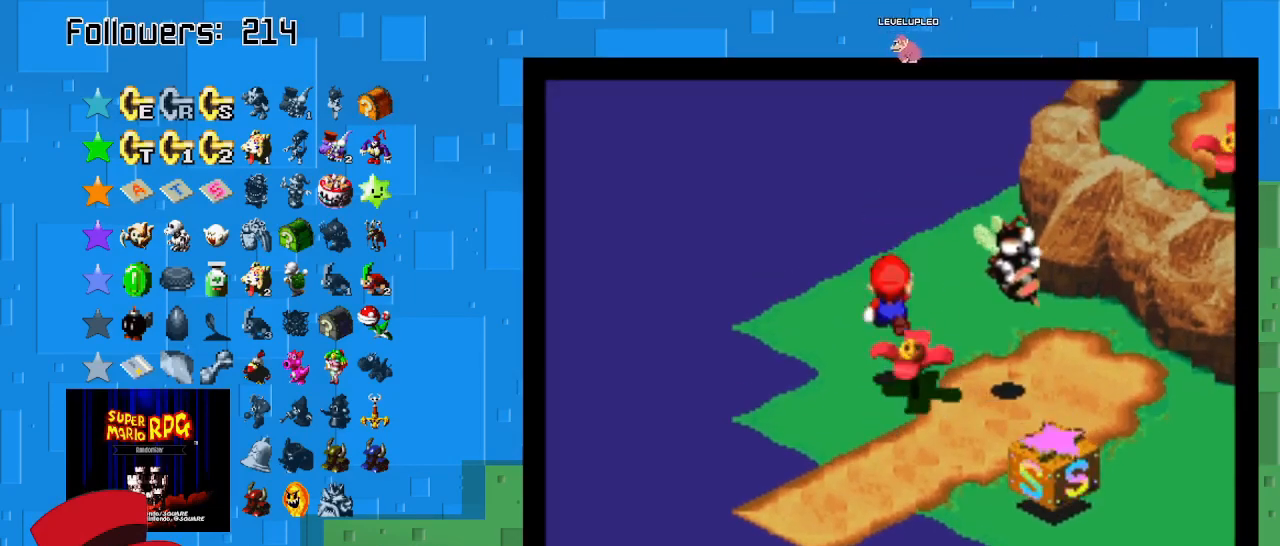
{"buttons": ["CROSS", "SQUARE"], "left_stick": "center", "right_stick": "center", "events": [[333, "CROSS", "down"]]}
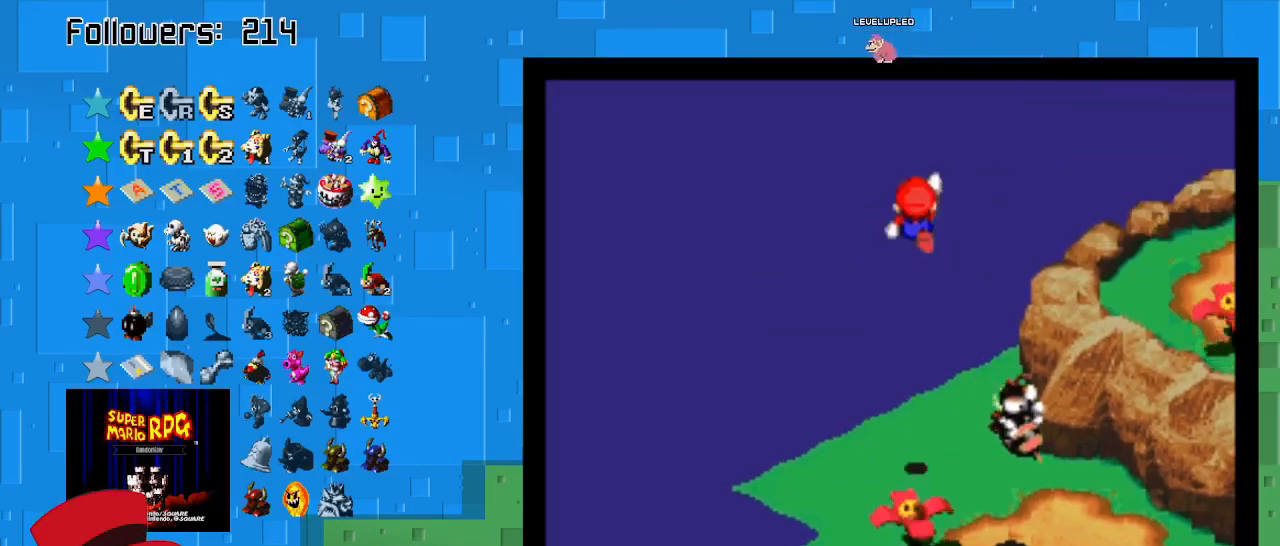
{"buttons": ["SQUARE"], "left_stick": "down-right", "right_stick": "center", "events": [[67, "CROSS", "up"], [300, "left_stick", "right"], [367, "left_stick", "down-right"]]}
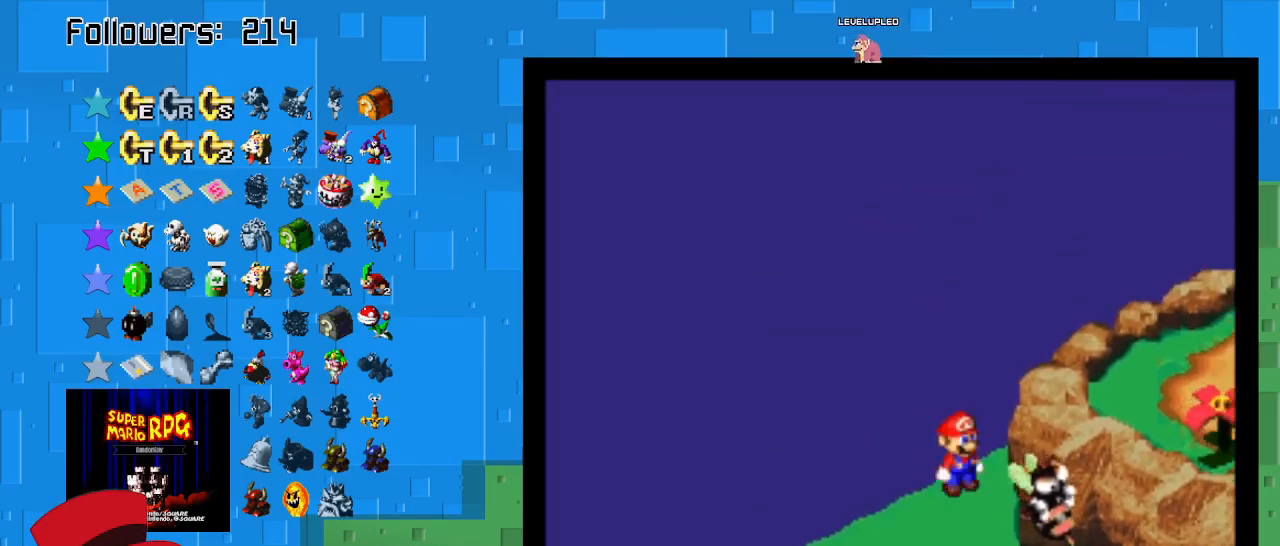
{"buttons": ["SQUARE"], "left_stick": "down-right", "right_stick": "center", "events": [[100, "left_stick", "down"], [300, "left_stick", "down-right"]]}
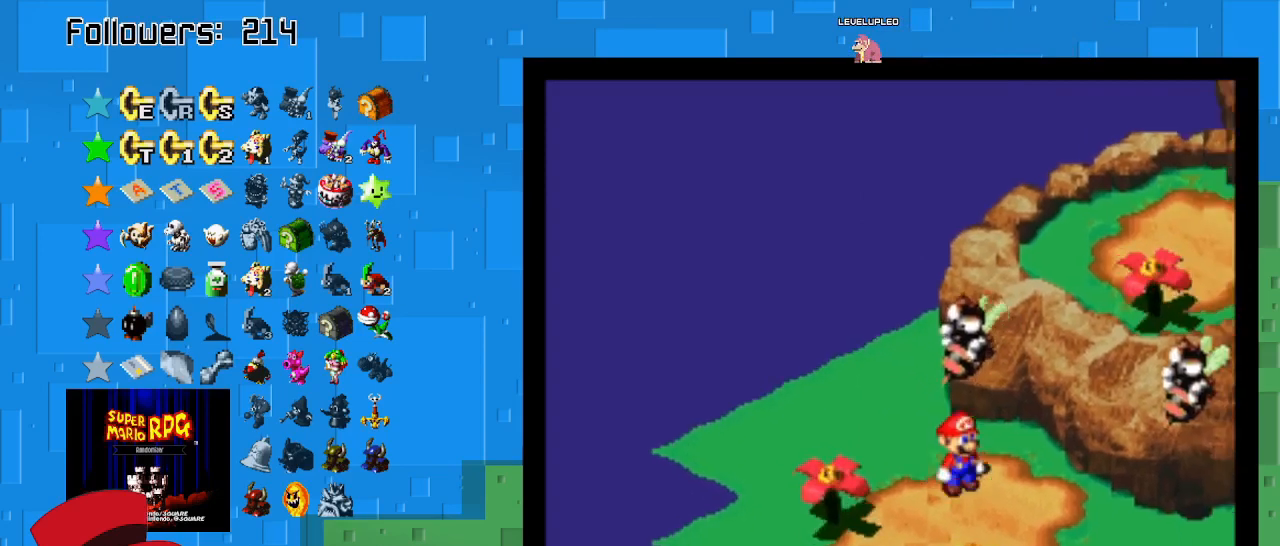
{"buttons": ["SQUARE"], "left_stick": "down-right", "right_stick": "center", "events": []}
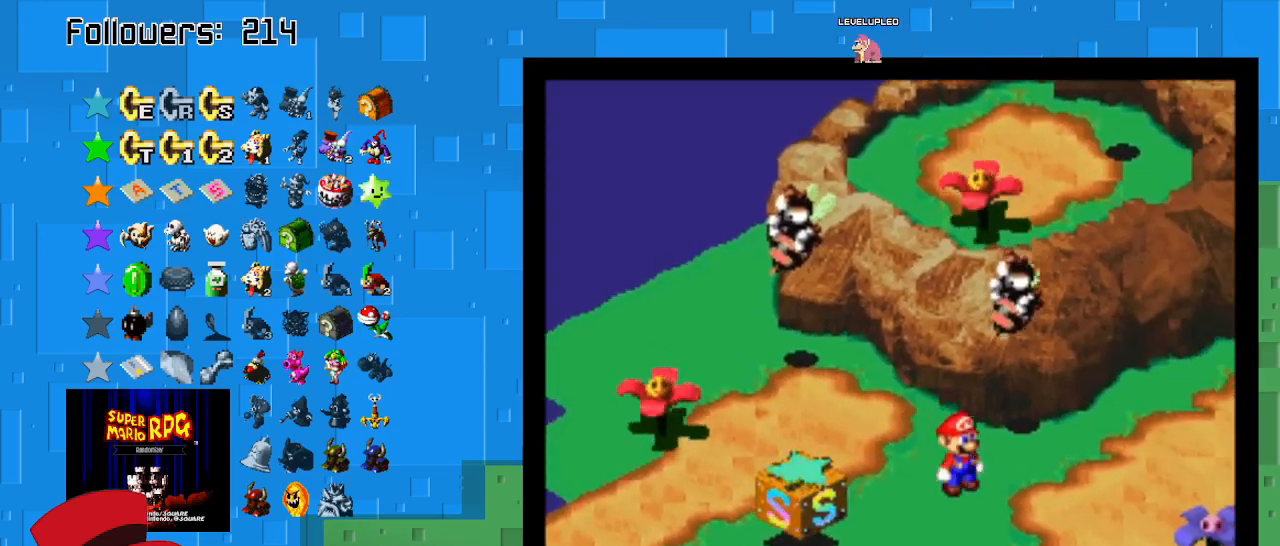
{"buttons": ["SQUARE"], "left_stick": "up-right", "right_stick": "center", "events": [[333, "left_stick", "up-right"]]}
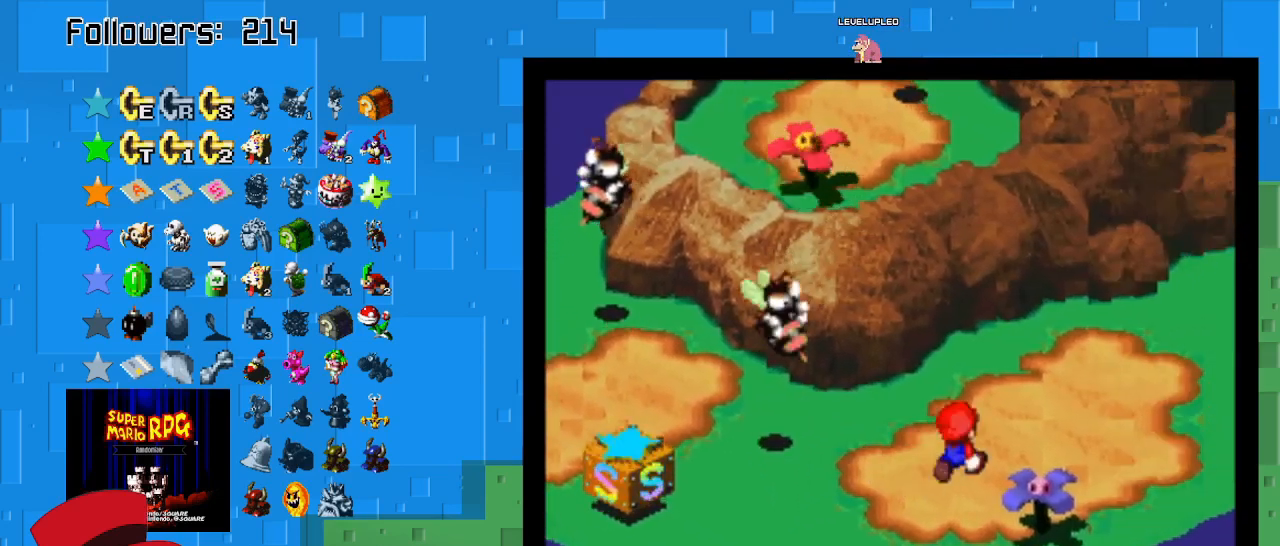
{"buttons": ["SQUARE"], "left_stick": "up-right", "right_stick": "center", "events": []}
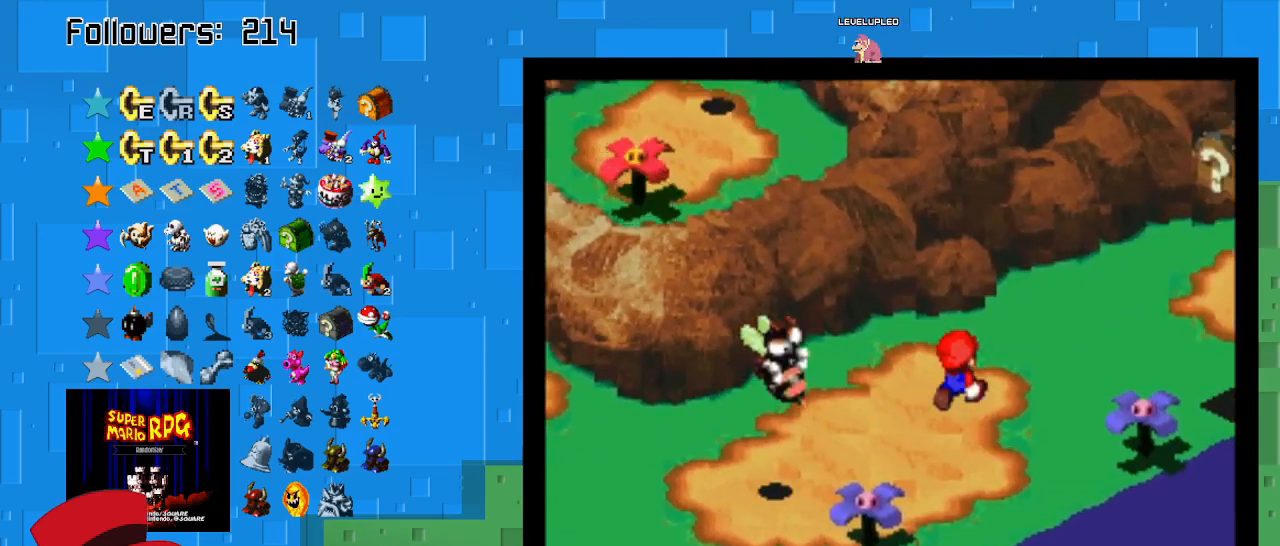
{"buttons": ["SQUARE"], "left_stick": "up-right", "right_stick": "center", "events": []}
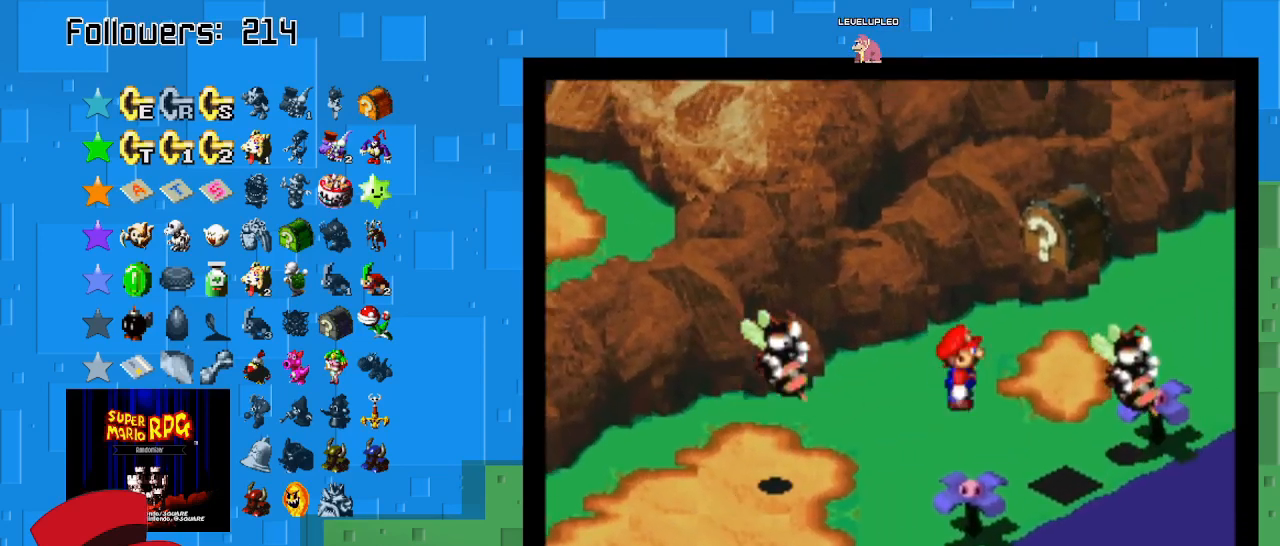
{"buttons": ["CROSS", "SQUARE"], "left_stick": "down-right", "right_stick": "center", "events": [[33, "left_stick", "down-right"], [400, "CROSS", "down"]]}
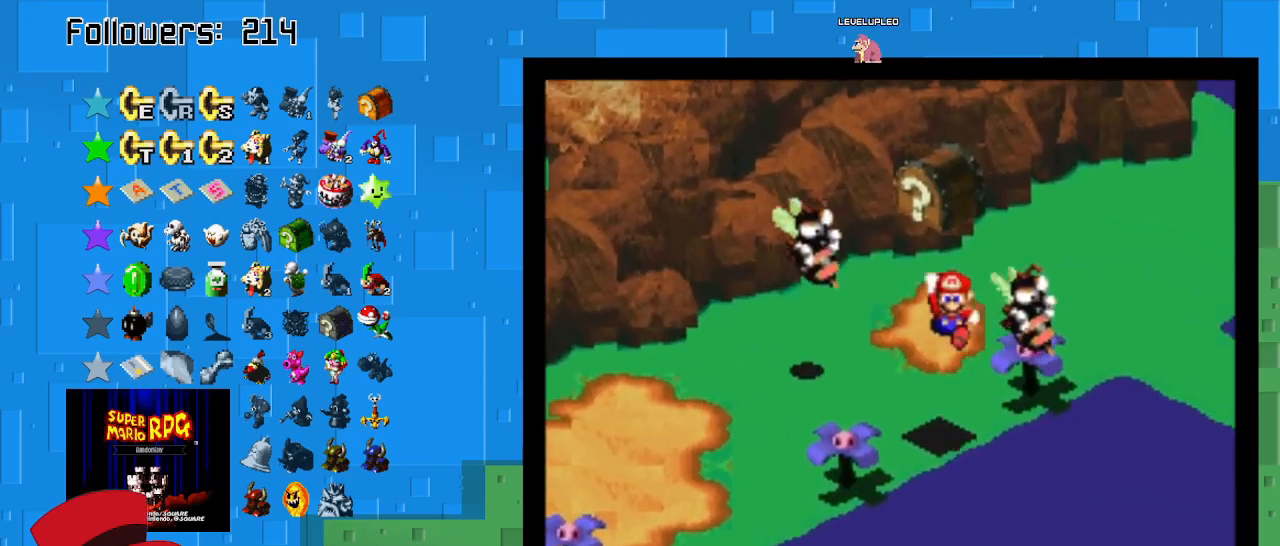
{"buttons": ["SQUARE"], "left_stick": "center", "right_stick": "center", "events": [[133, "CROSS", "up"], [133, "left_stick", "left"], [367, "left_stick", "right"], [500, "left_stick", "center"]]}
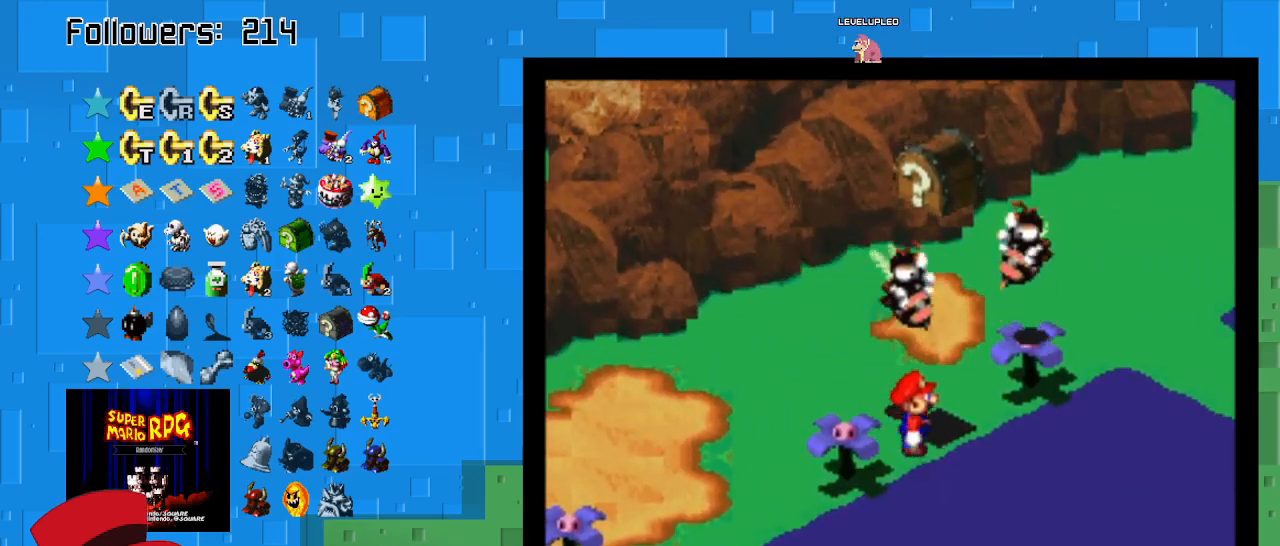
{"buttons": ["SQUARE"], "left_stick": "center", "right_stick": "center", "events": [[67, "CROSS", "down"], [100, "left_stick", "right"], [233, "left_stick", "center"], [267, "CROSS", "up"]]}
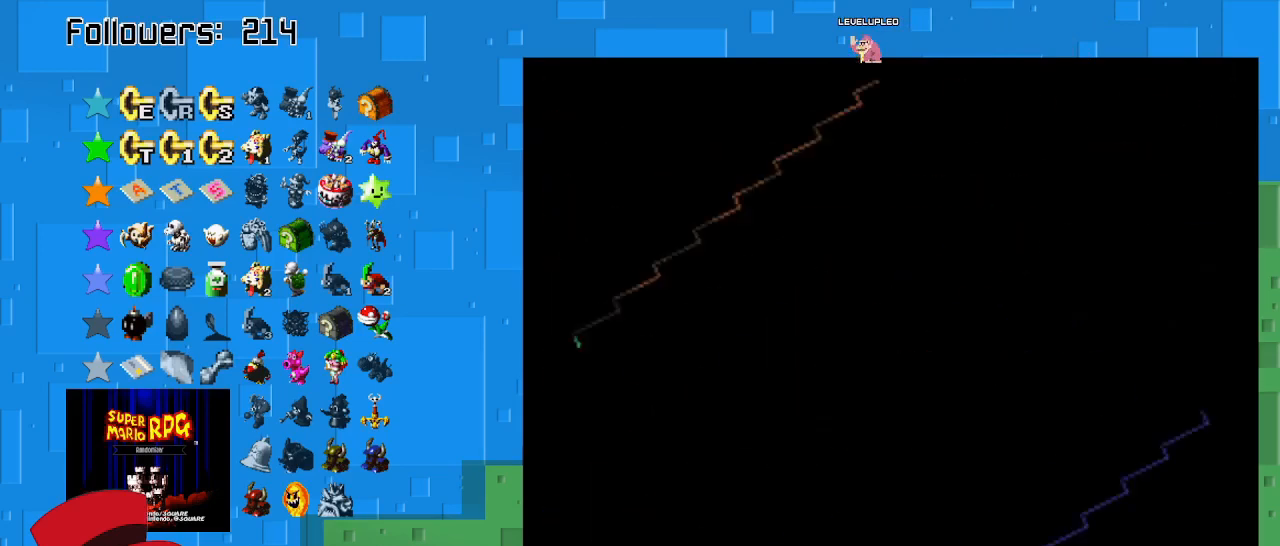
{"buttons": ["SQUARE"], "left_stick": "center", "right_stick": "center", "events": []}
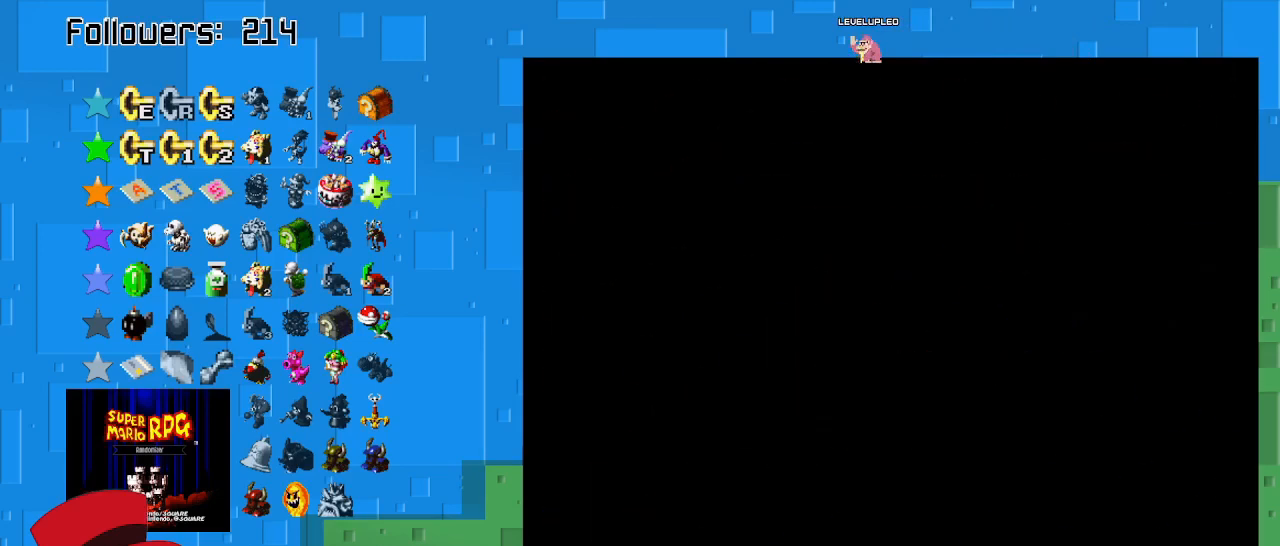
{"buttons": [], "left_stick": "center", "right_stick": "center", "events": [[200, "SQUARE", "up"]]}
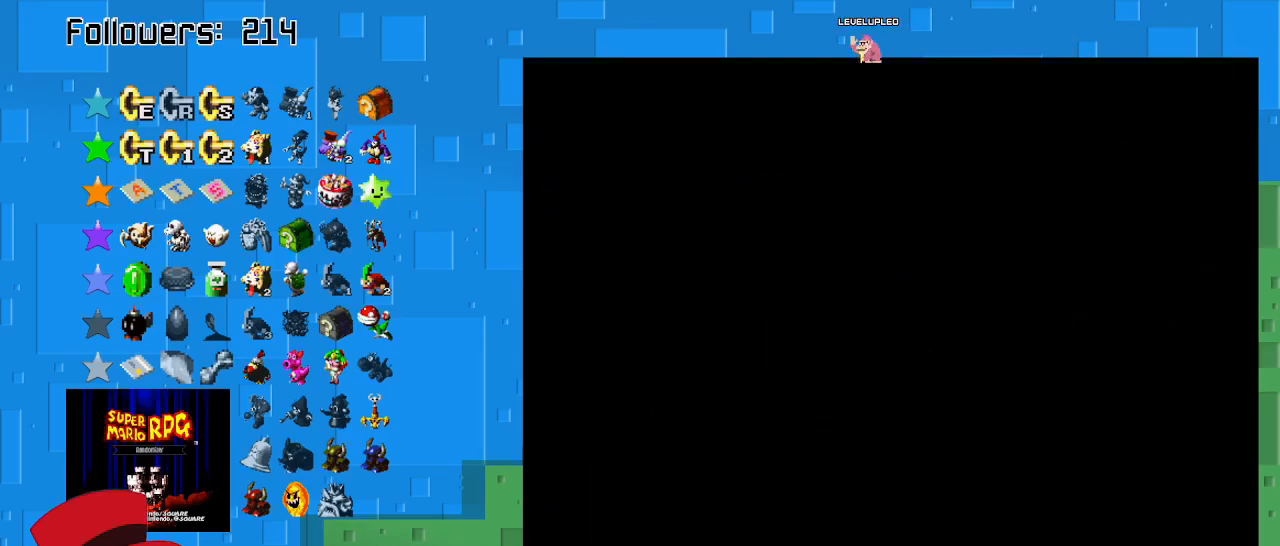
{"buttons": [], "left_stick": "center", "right_stick": "center", "events": []}
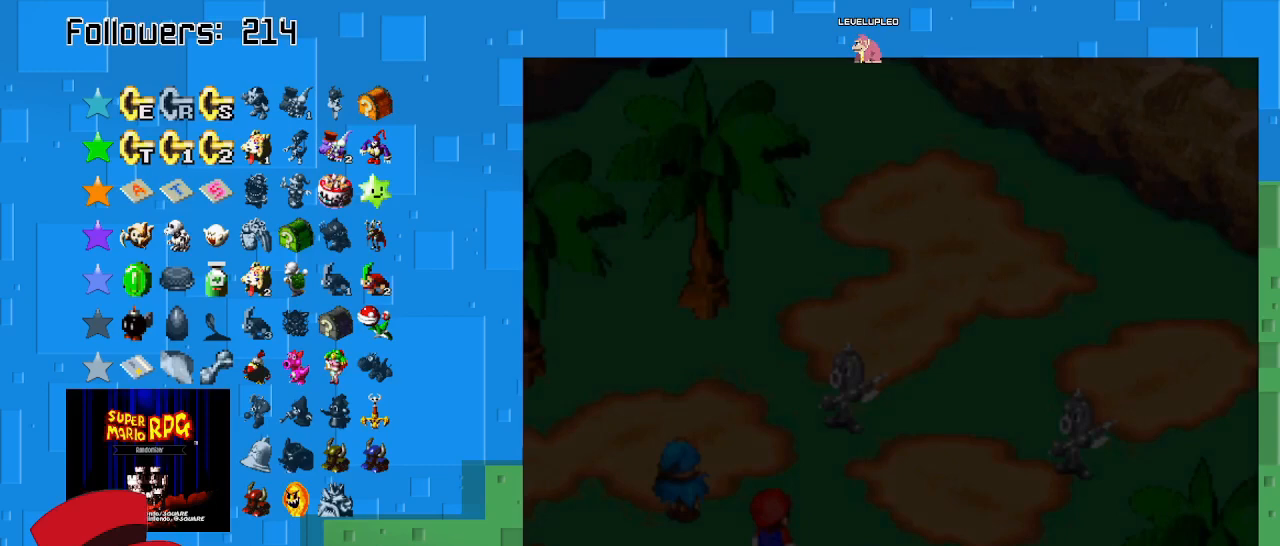
{"buttons": [], "left_stick": "center", "right_stick": "center", "events": []}
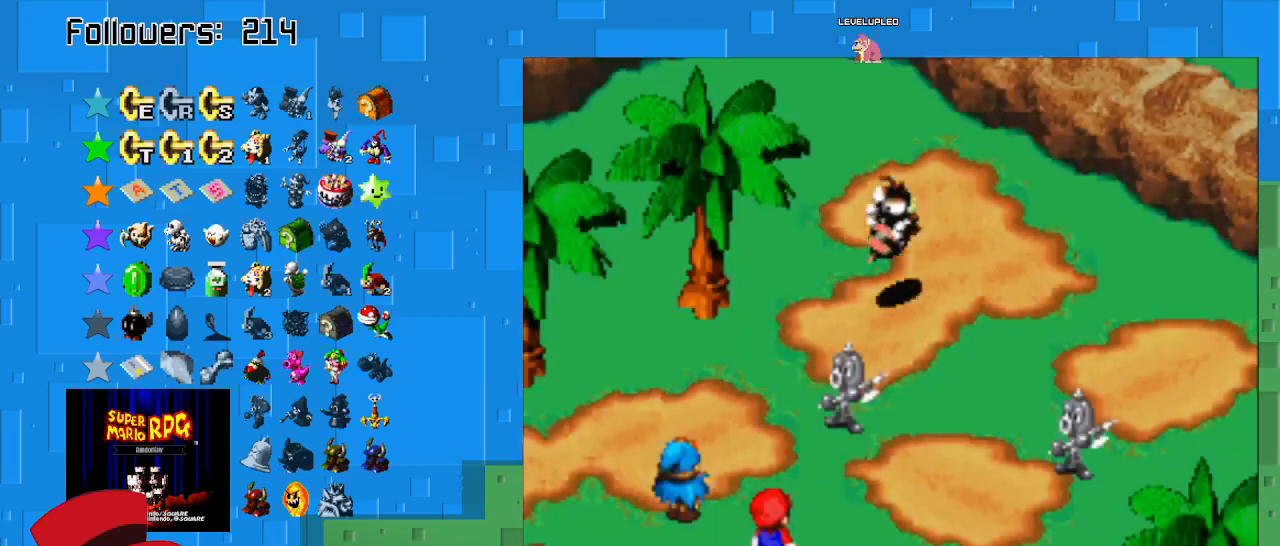
{"buttons": [], "left_stick": "center", "right_stick": "center", "events": []}
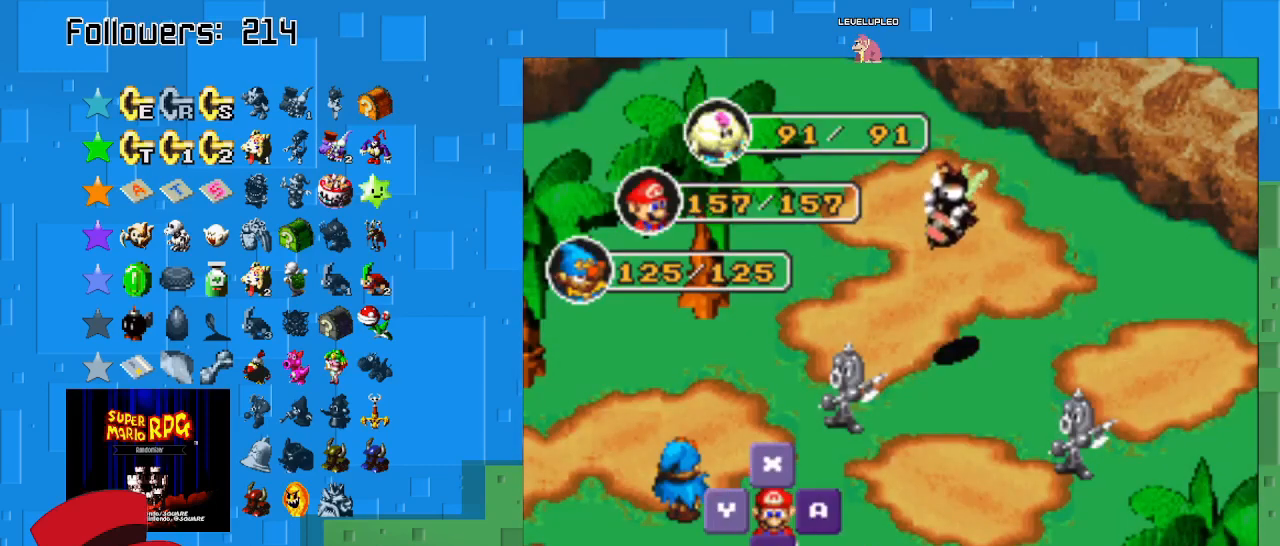
{"buttons": ["CIRCLE"], "left_stick": "center", "right_stick": "center", "events": [[67, "CIRCLE", "down"], [267, "CIRCLE", "up"], [467, "CIRCLE", "down"]]}
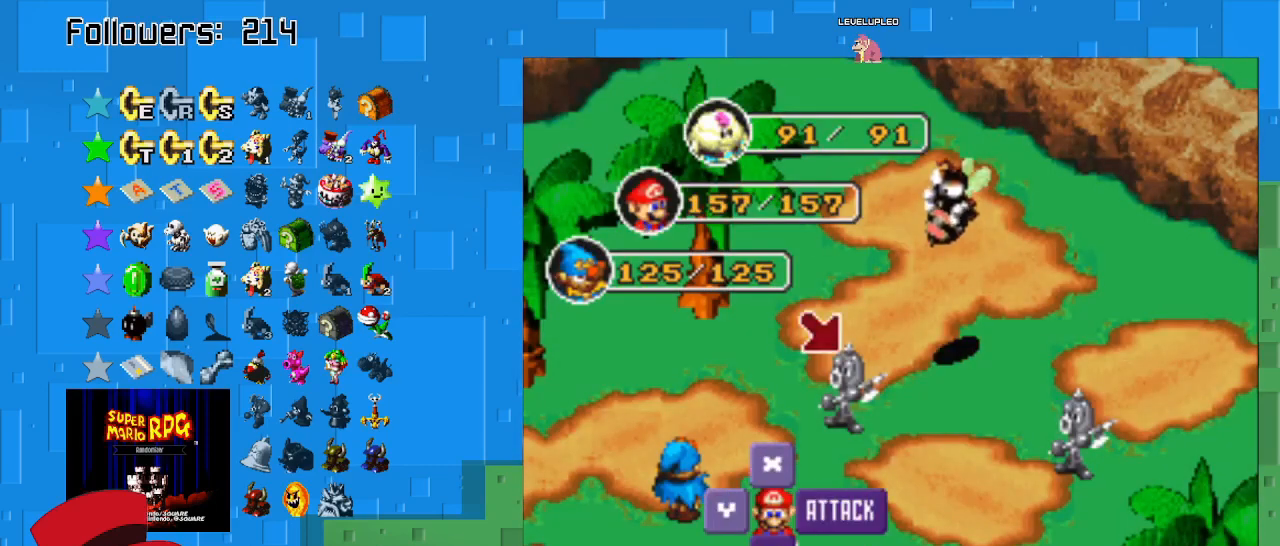
{"buttons": [], "left_stick": "center", "right_stick": "center", "events": [[233, "CIRCLE", "up"]]}
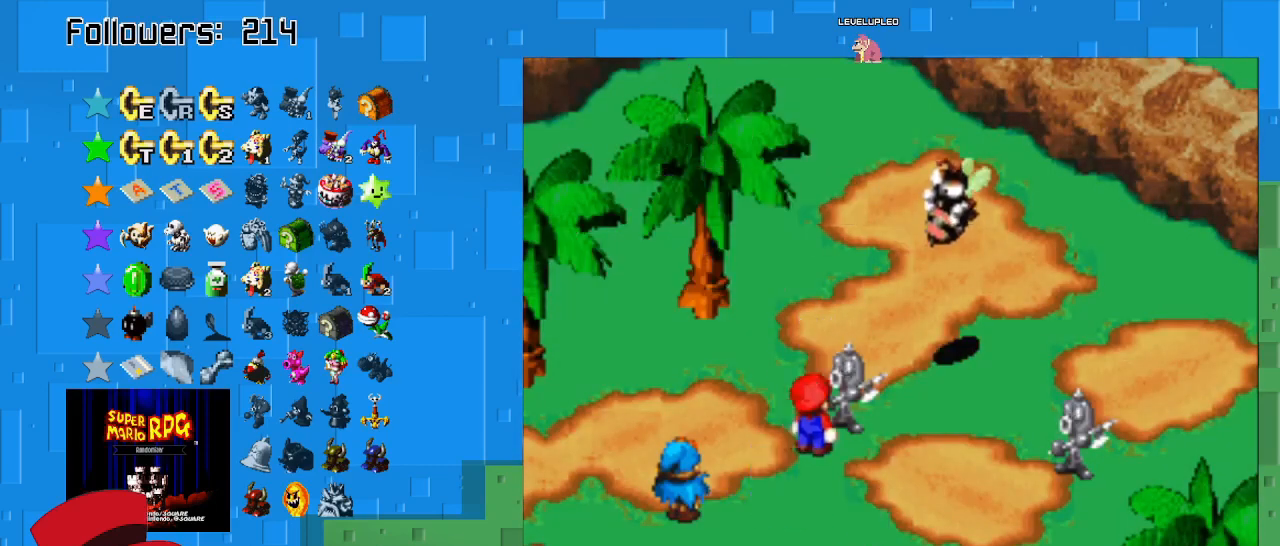
{"buttons": ["CIRCLE"], "left_stick": "center", "right_stick": "center", "events": [[333, "CIRCLE", "down"]]}
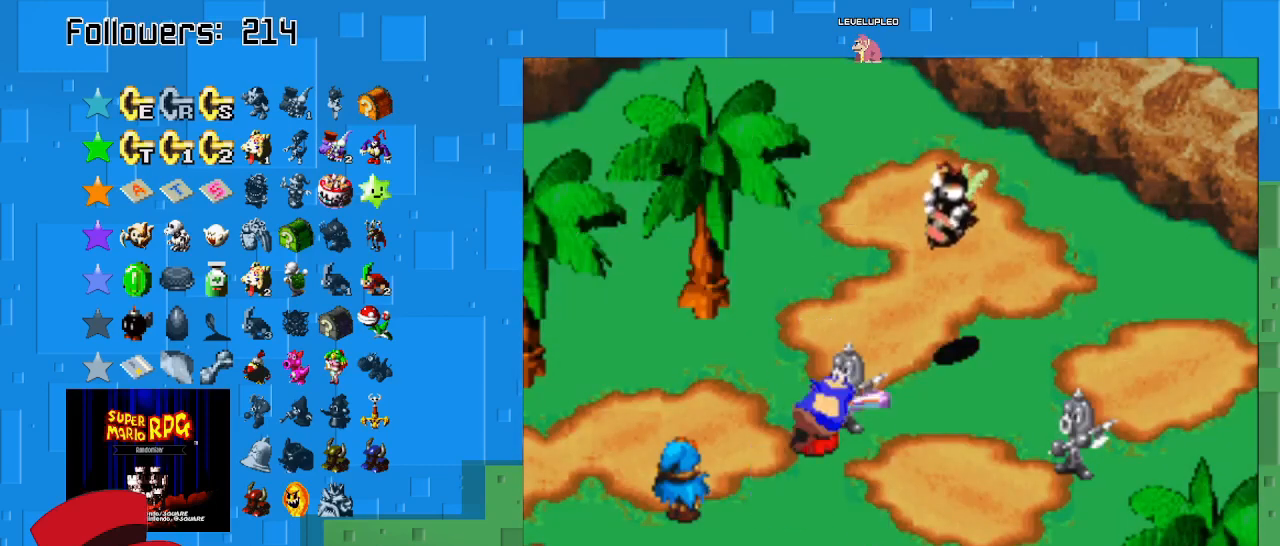
{"buttons": ["CIRCLE"], "left_stick": "center", "right_stick": "center", "events": [[133, "CIRCLE", "up"], [233, "CIRCLE", "down"]]}
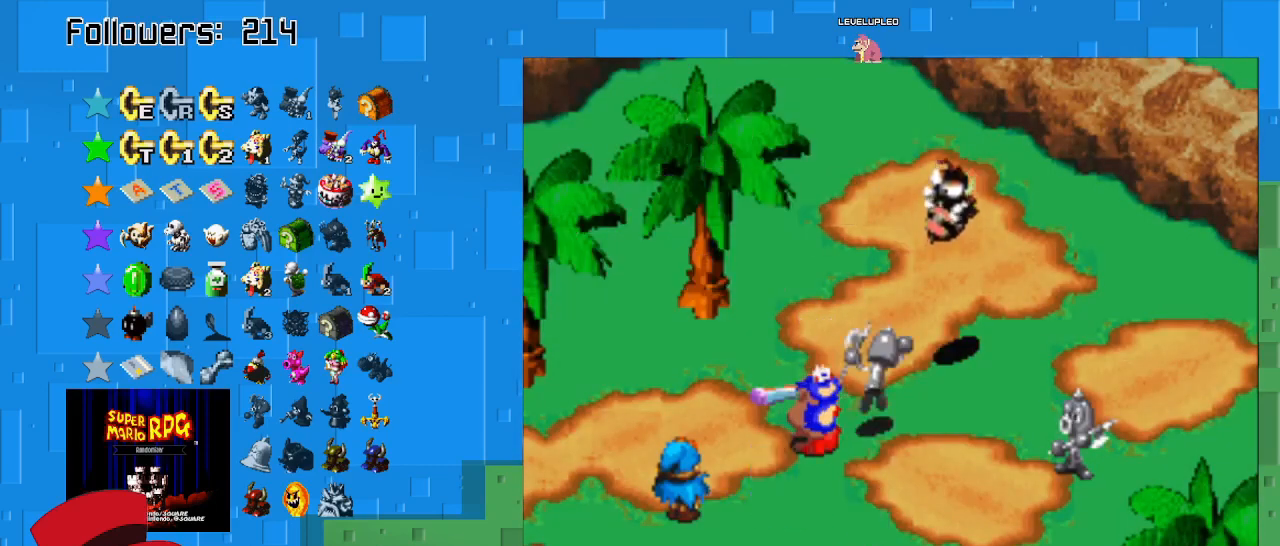
{"buttons": ["CIRCLE"], "left_stick": "center", "right_stick": "center", "events": []}
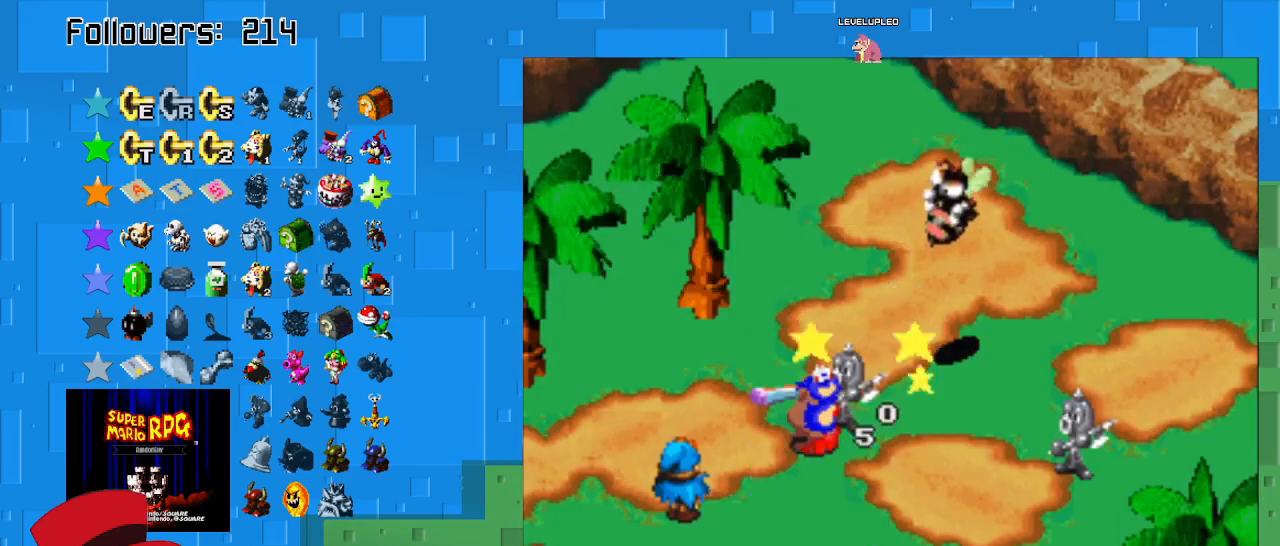
{"buttons": [], "left_stick": "center", "right_stick": "center", "events": [[33, "CIRCLE", "up"]]}
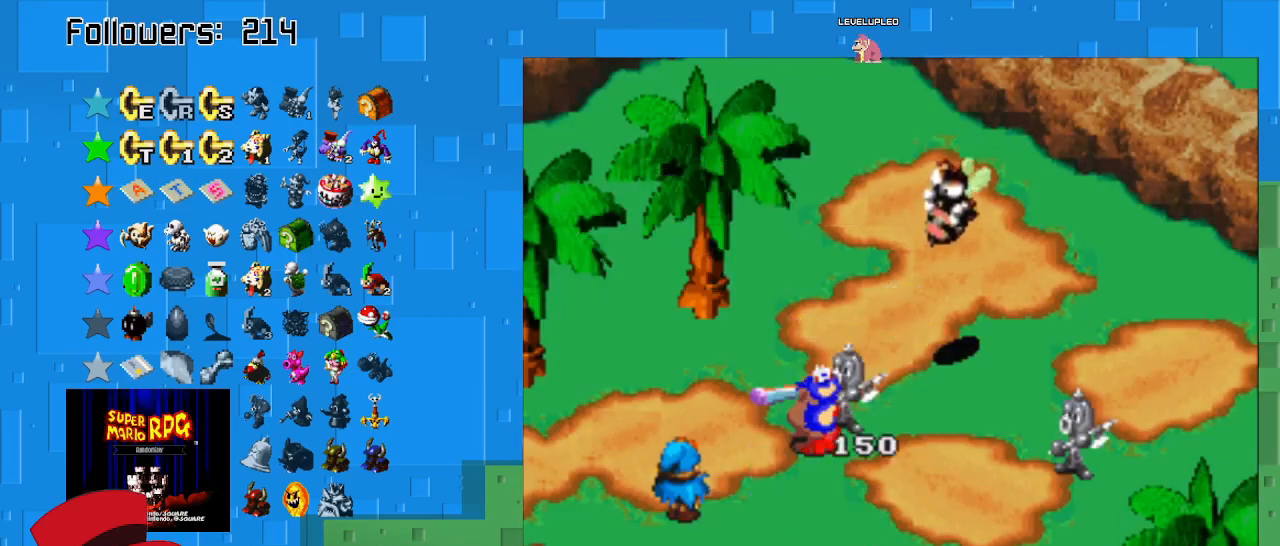
{"buttons": [], "left_stick": "center", "right_stick": "center", "events": []}
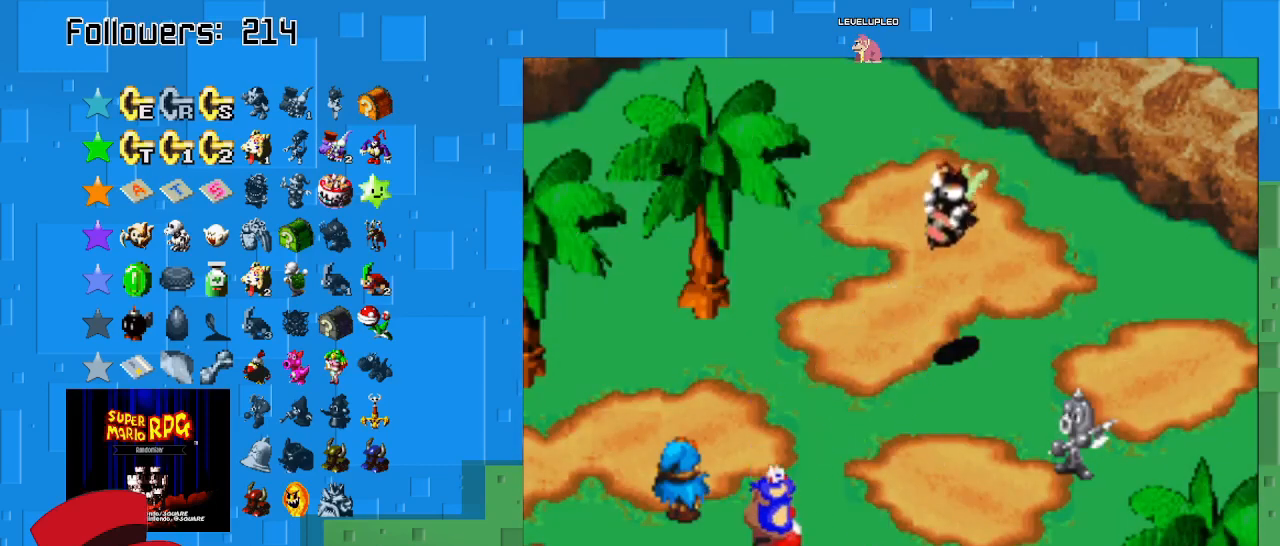
{"buttons": ["CIRCLE"], "left_stick": "center", "right_stick": "center", "events": [[467, "CIRCLE", "down"]]}
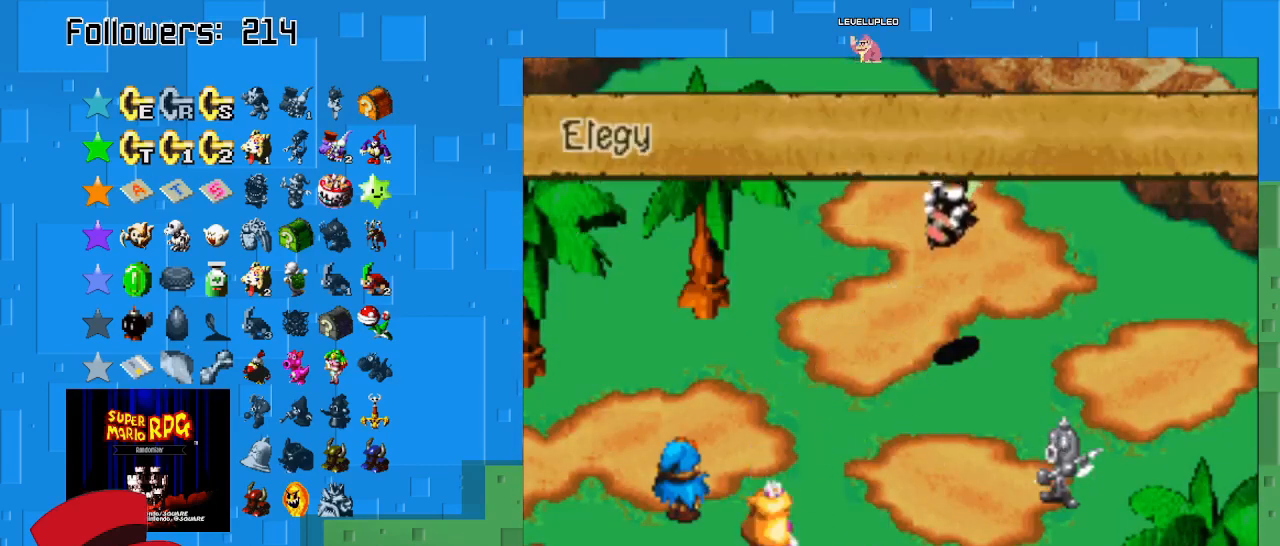
{"buttons": ["CROSS"], "left_stick": "center", "right_stick": "center", "events": [[167, "CIRCLE", "up"], [467, "CROSS", "down"]]}
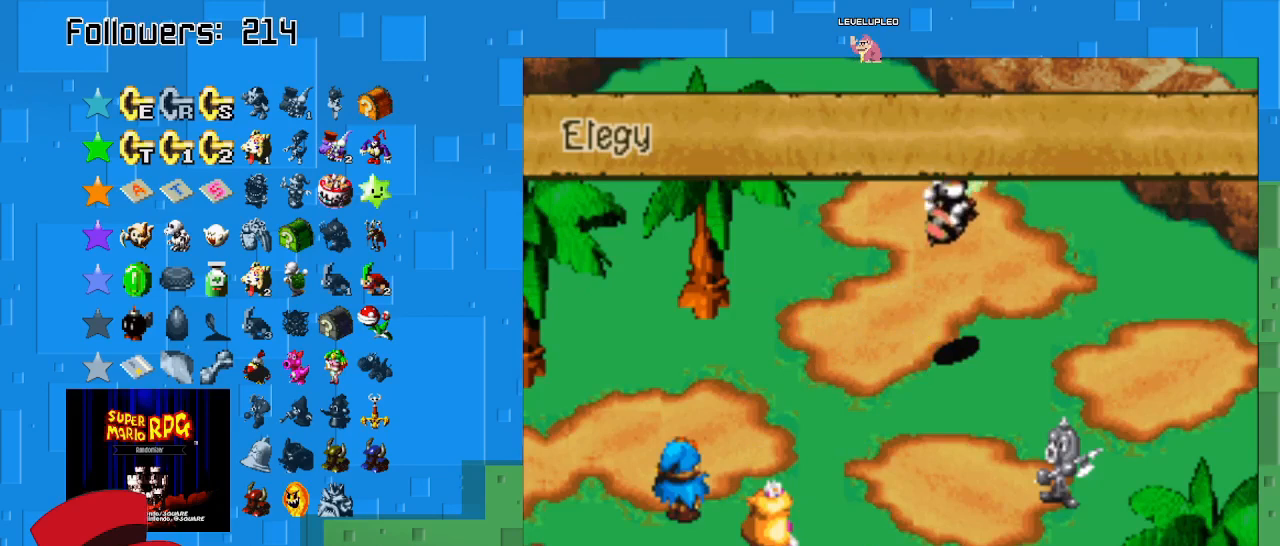
{"buttons": ["CROSS"], "left_stick": "center", "right_stick": "center", "events": [[133, "CROSS", "up"], [233, "CIRCLE", "down"], [400, "CIRCLE", "up"], [433, "CROSS", "down"]]}
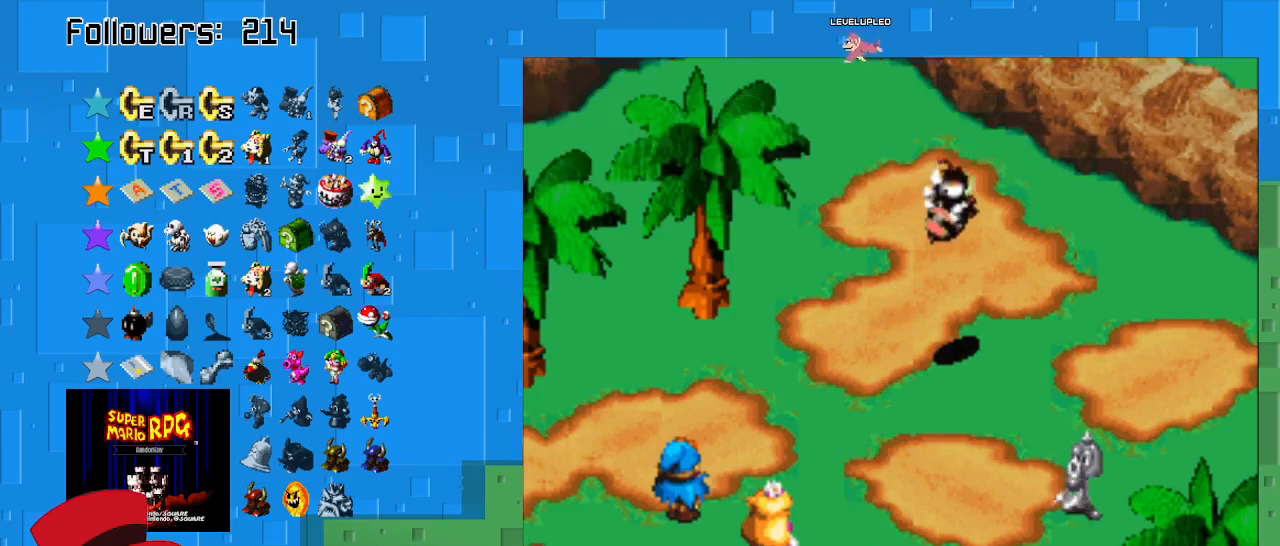
{"buttons": [], "left_stick": "center", "right_stick": "center", "events": [[100, "CROSS", "up"]]}